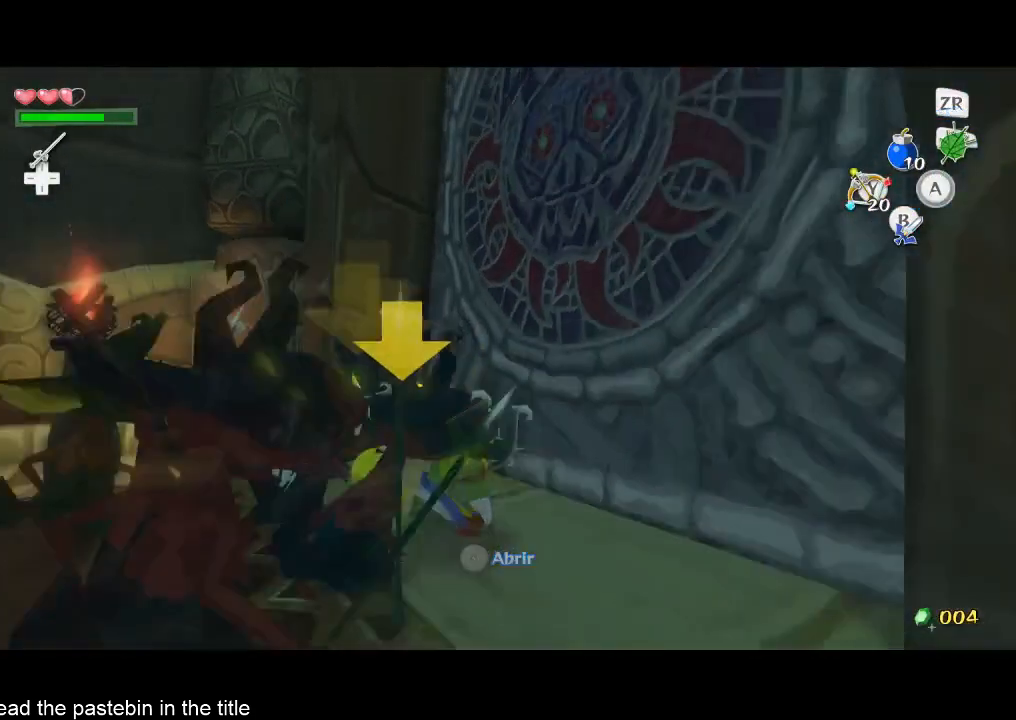
Gameplay with a controller (Nintendo layout); each line is a JSON object with the inputs held at the frame after it. "button_events" lists button changes between this image and that frame as [ms after this image, input, new state], when the widget could be followed in between (sticks are given only as held states). Not read: L3 R3.
{"buttons": [], "left_stick": "up", "right_stick": "down-left", "button_events": []}
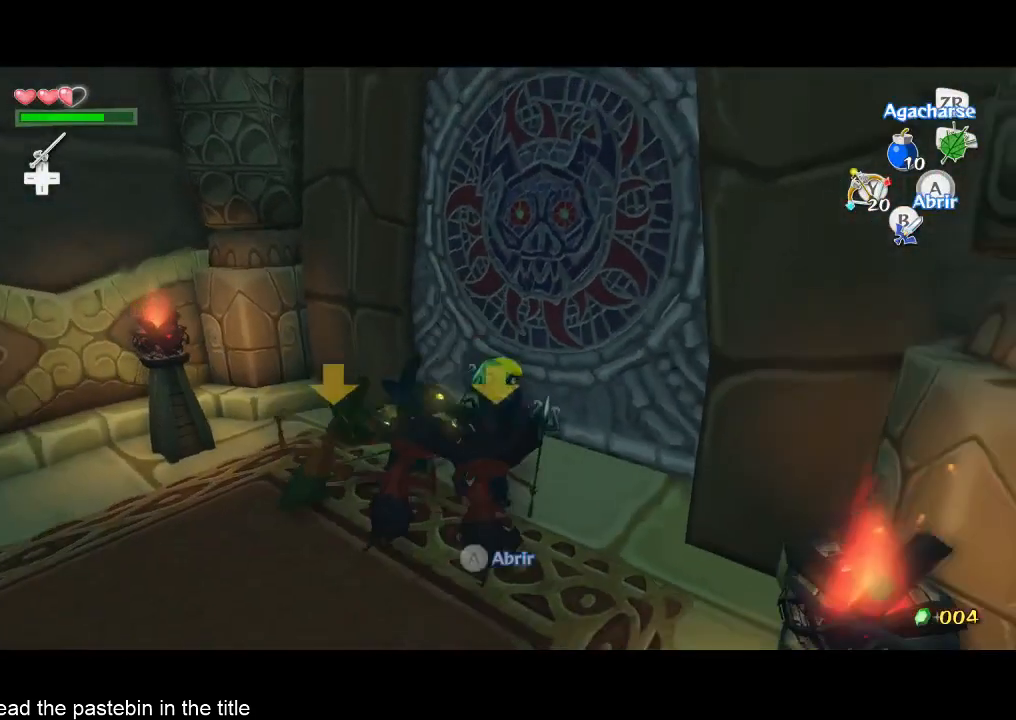
{"buttons": [], "left_stick": "up", "right_stick": "center", "button_events": []}
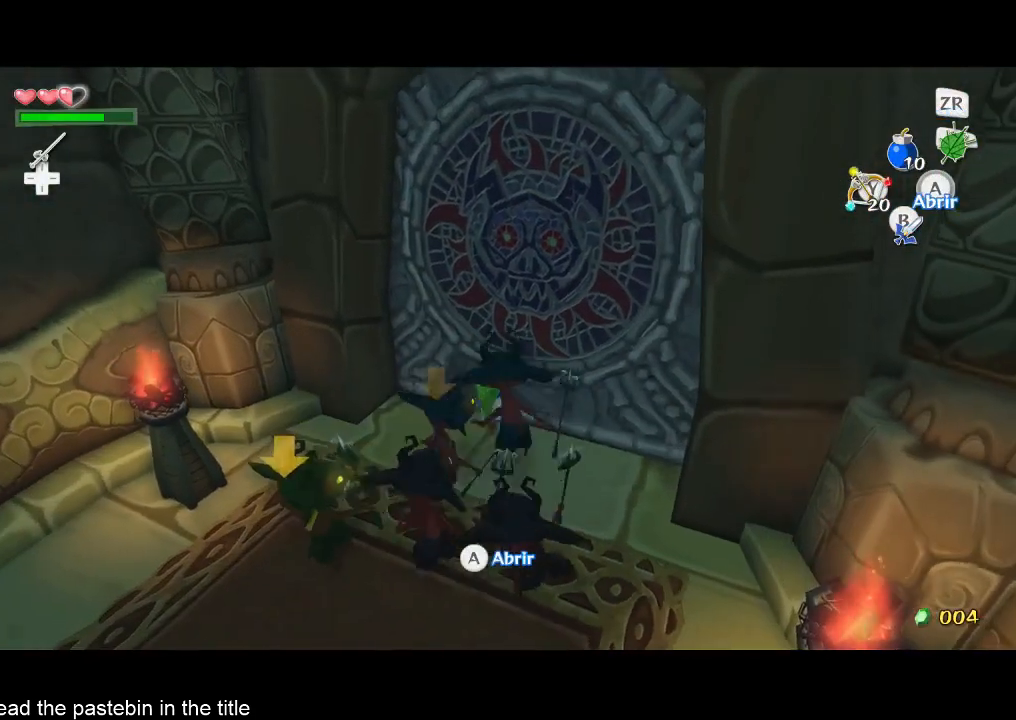
{"buttons": [], "left_stick": "up", "right_stick": "center", "button_events": []}
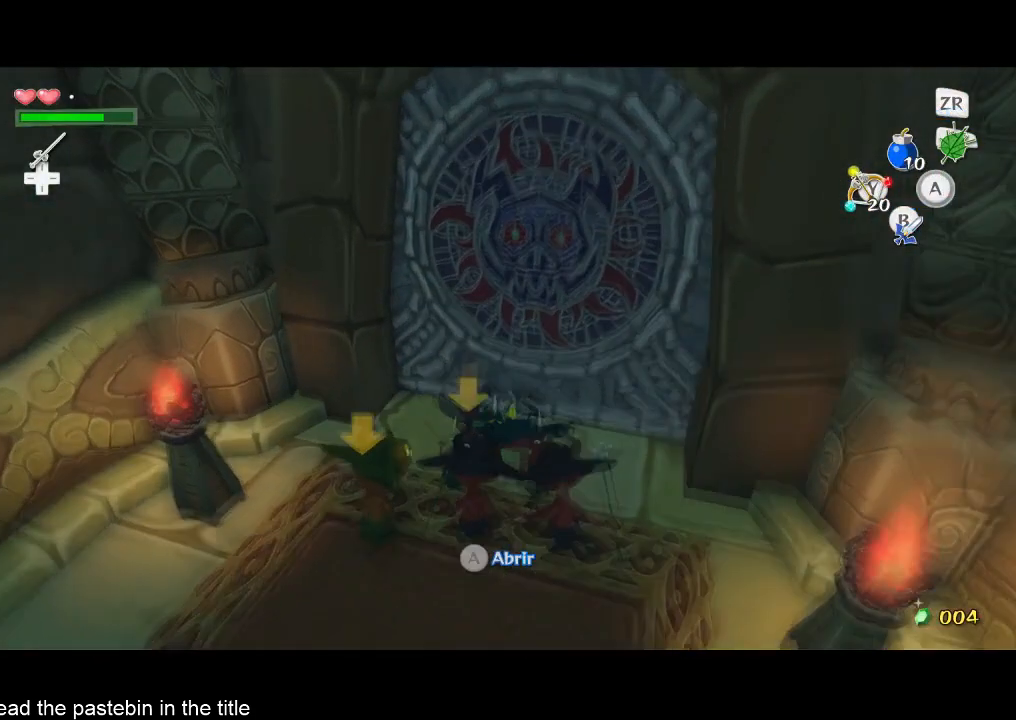
{"buttons": [], "left_stick": "up", "right_stick": "left", "button_events": []}
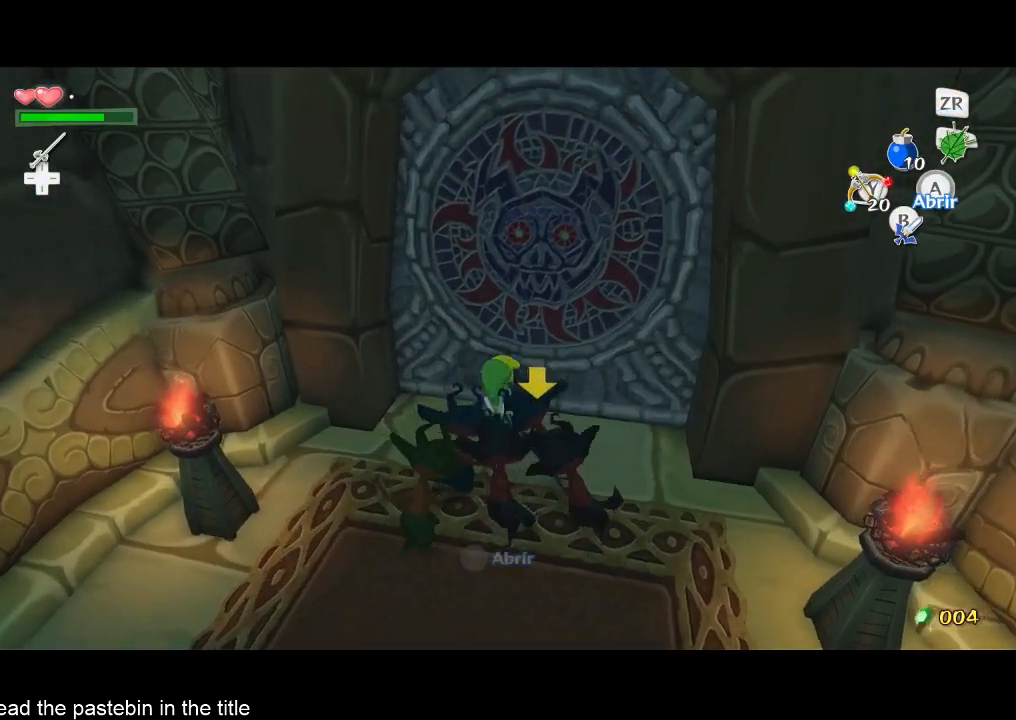
{"buttons": [], "left_stick": "up", "right_stick": "center", "button_events": []}
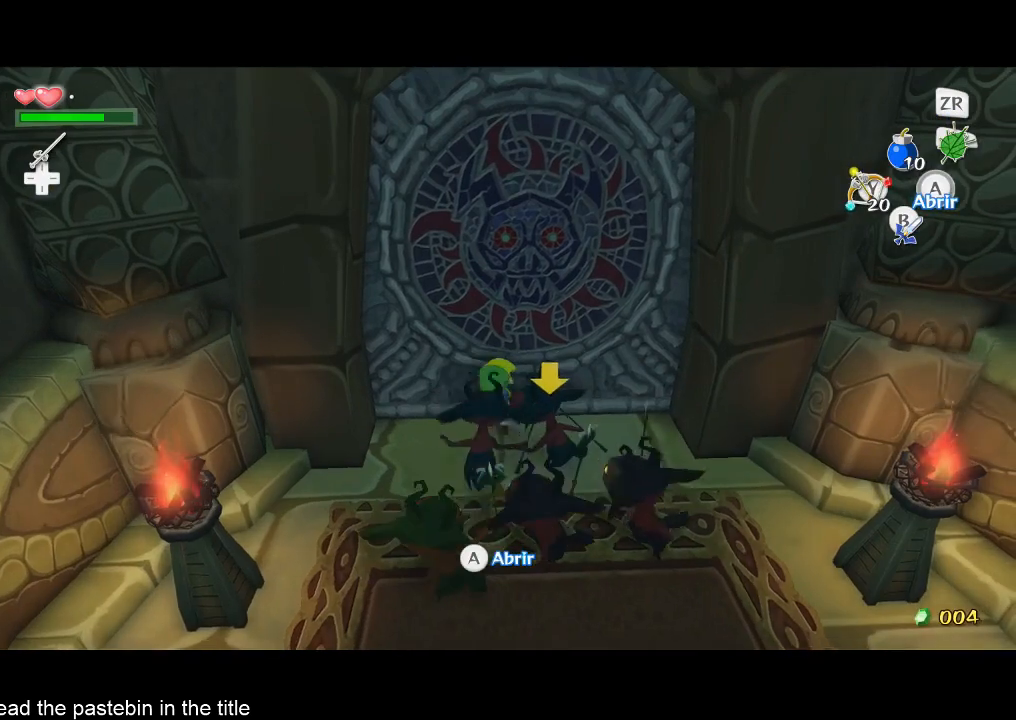
{"buttons": [], "left_stick": "up", "right_stick": "center", "button_events": []}
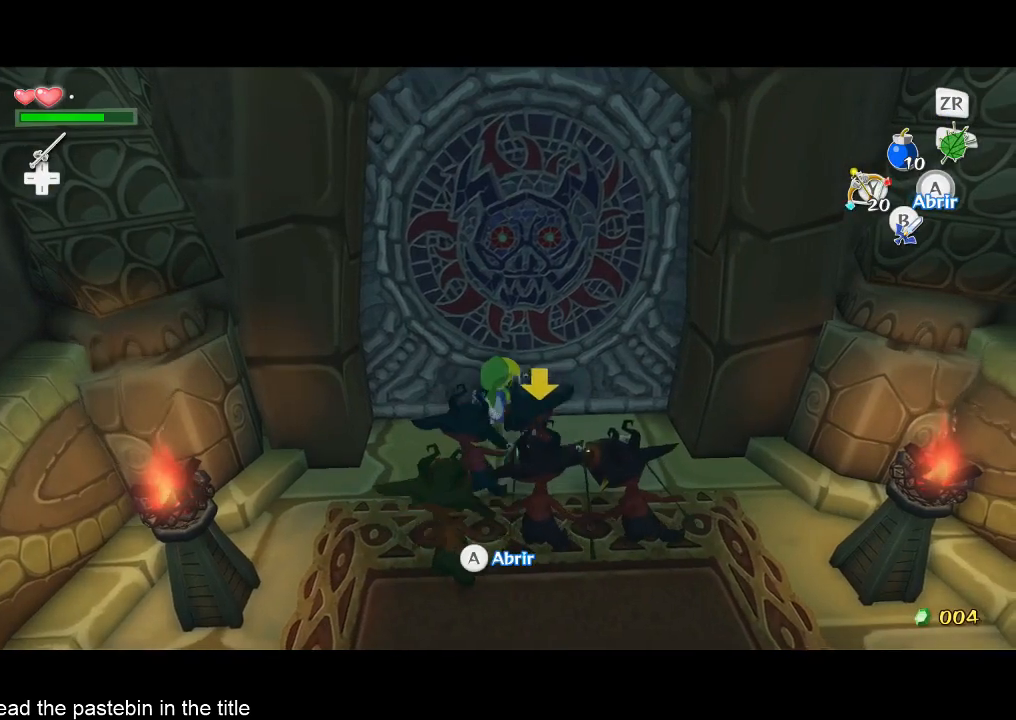
{"buttons": [], "left_stick": "up", "right_stick": "center", "button_events": []}
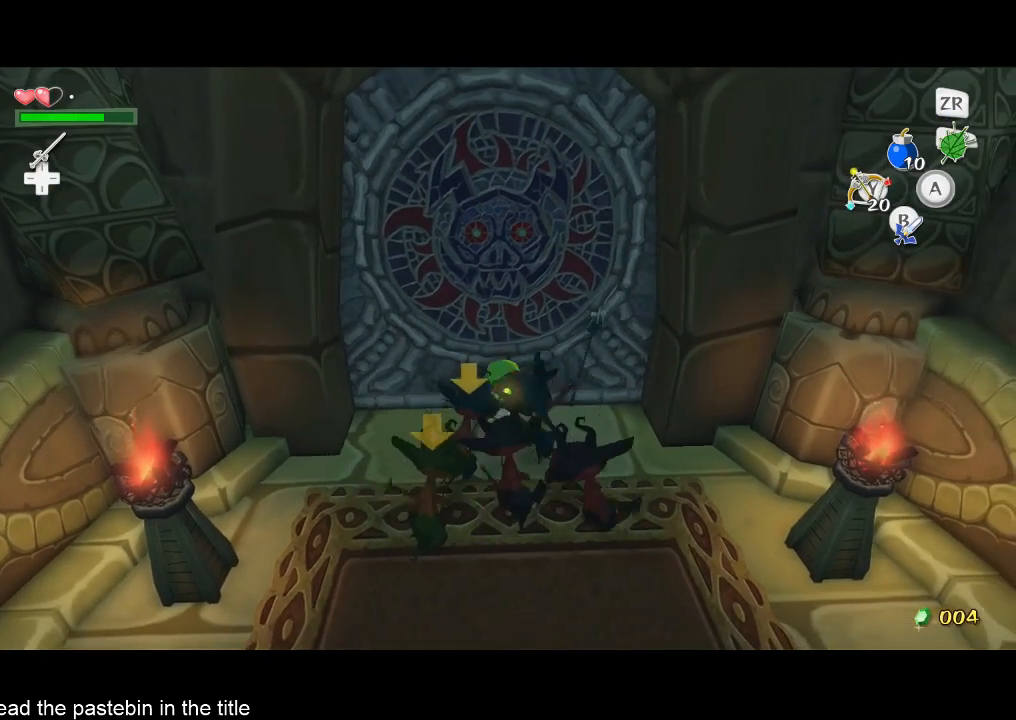
{"buttons": [], "left_stick": "up", "right_stick": "center", "button_events": []}
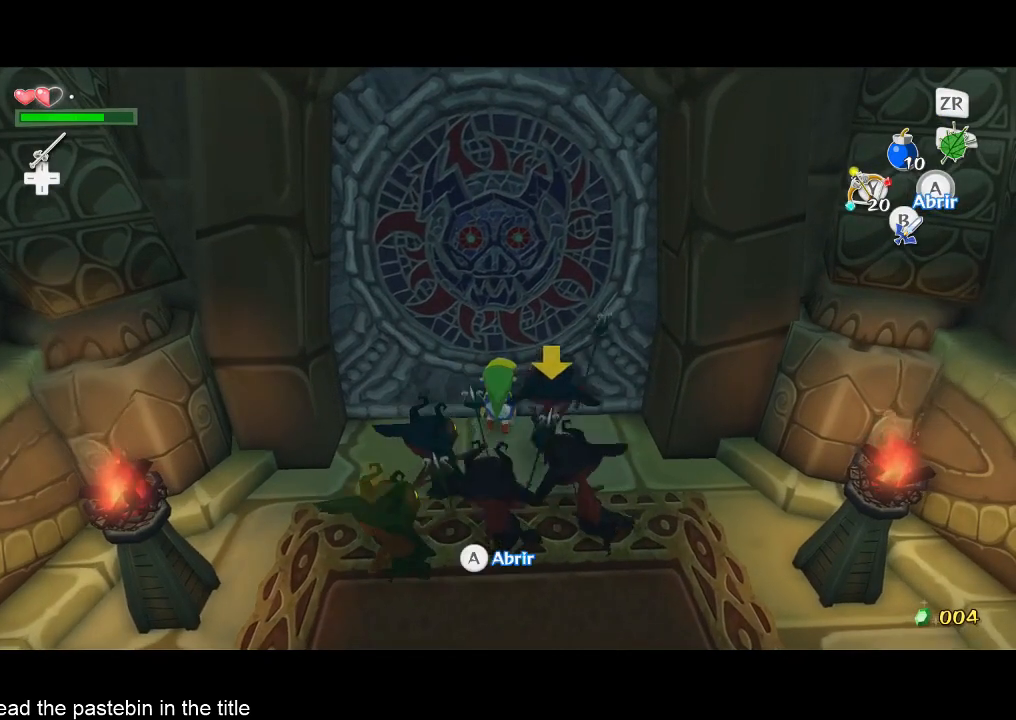
{"buttons": [], "left_stick": "up", "right_stick": "center", "button_events": []}
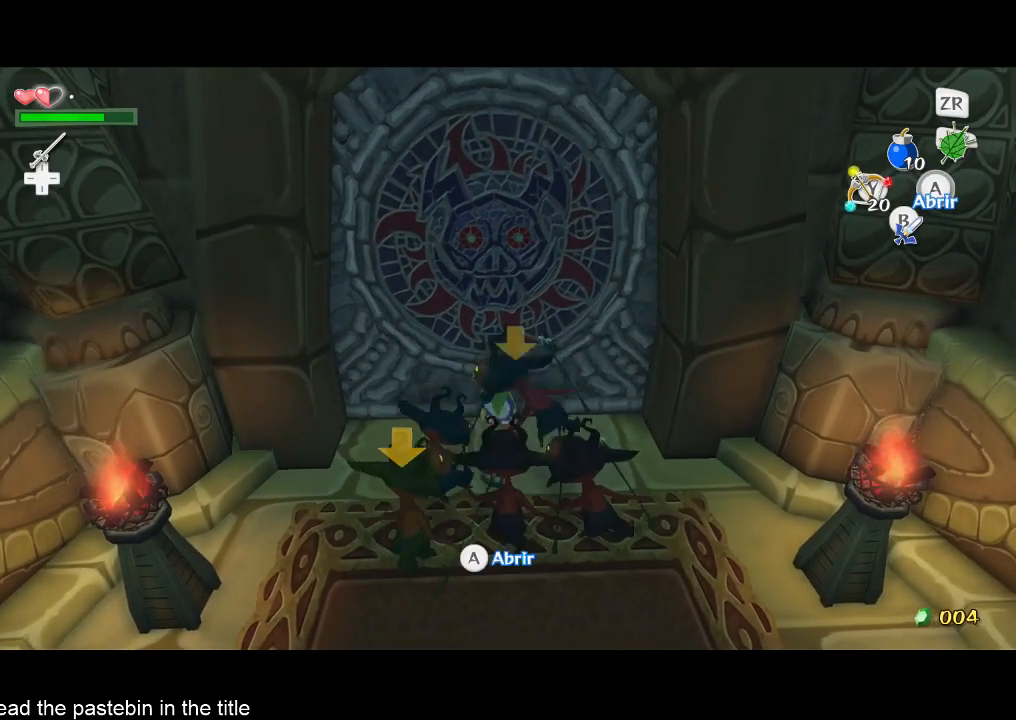
{"buttons": [], "left_stick": "up", "right_stick": "center", "button_events": []}
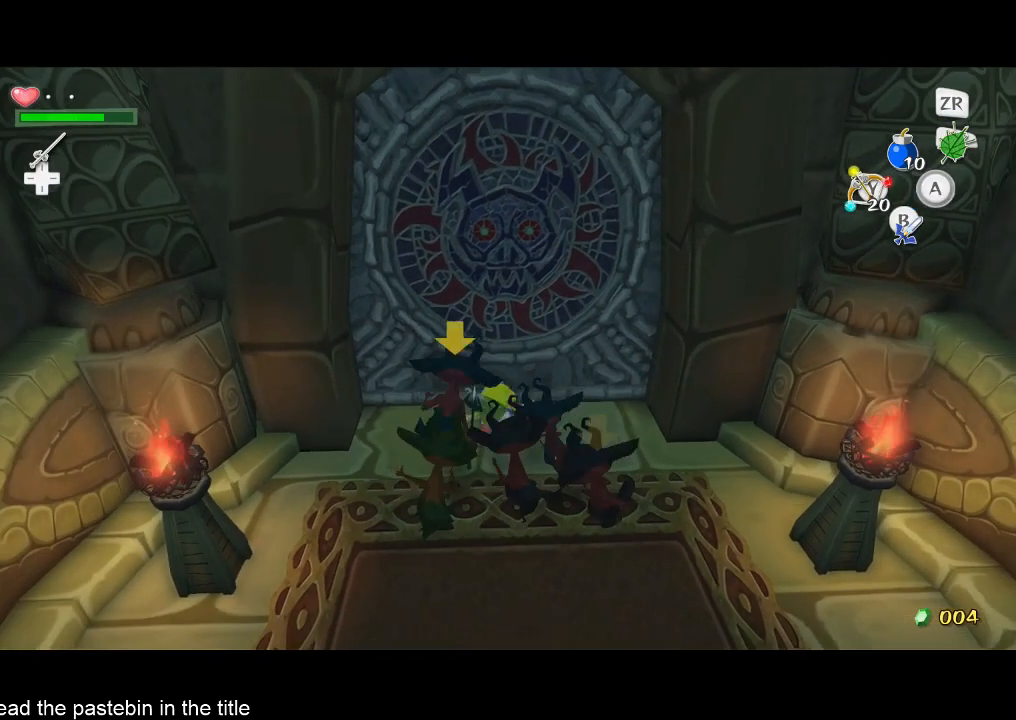
{"buttons": [], "left_stick": "up", "right_stick": "center", "button_events": []}
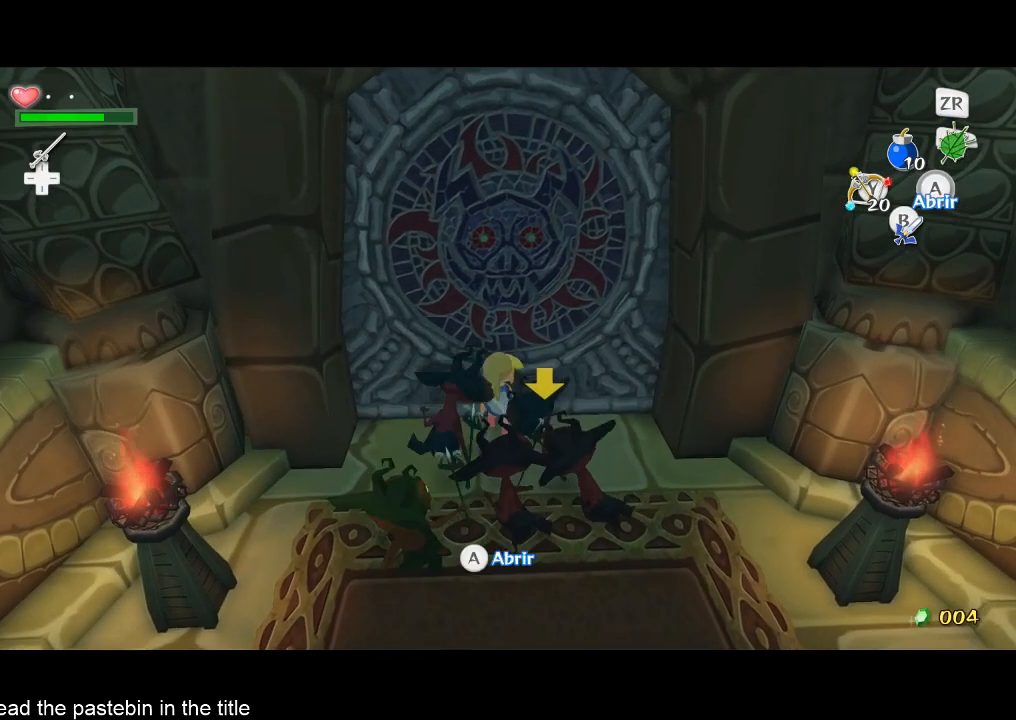
{"buttons": [], "left_stick": "up", "right_stick": "center", "button_events": []}
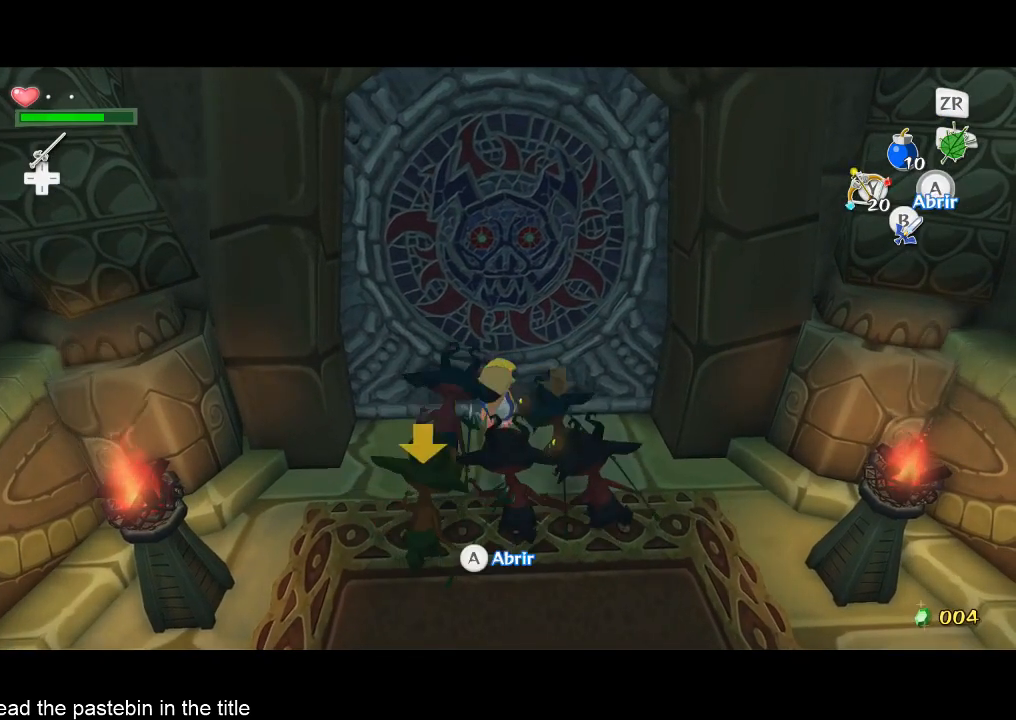
{"buttons": [], "left_stick": "up", "right_stick": "center", "button_events": []}
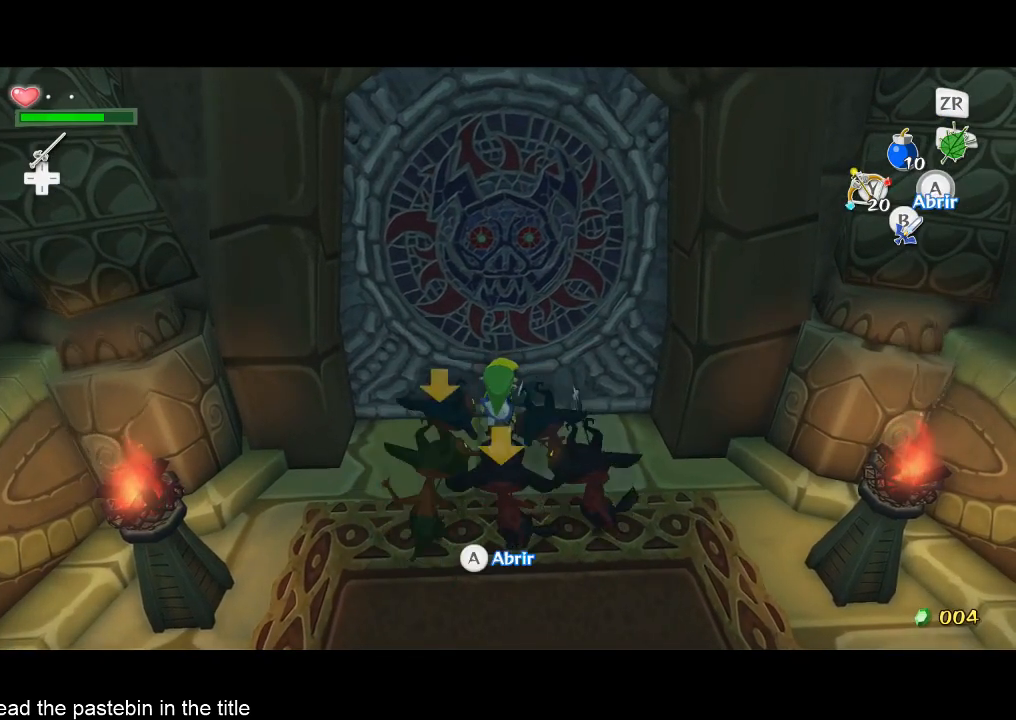
{"buttons": [], "left_stick": "up", "right_stick": "center", "button_events": []}
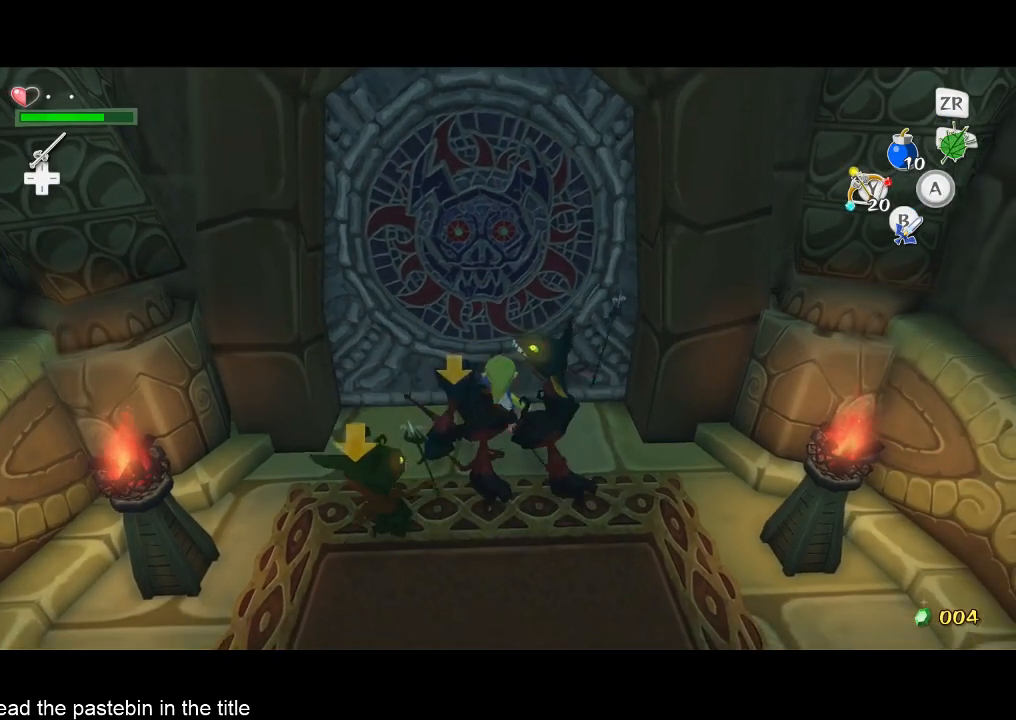
{"buttons": [], "left_stick": "up", "right_stick": "center", "button_events": [[367, "A", "down"], [467, "A", "up"]]}
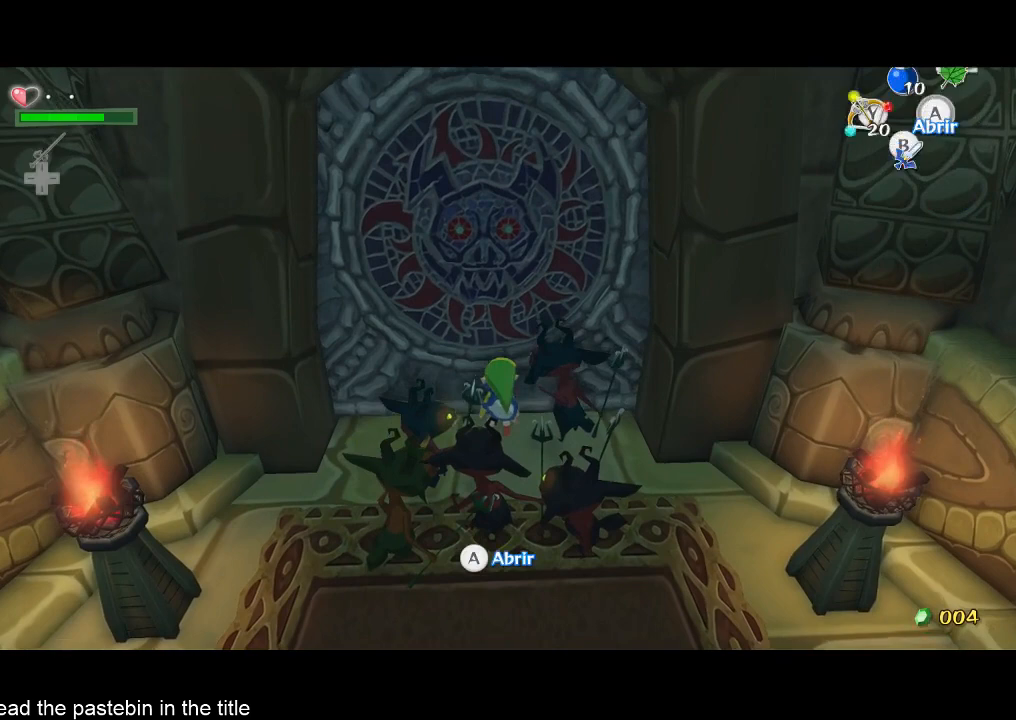
{"buttons": [], "left_stick": "center", "right_stick": "center", "button_events": []}